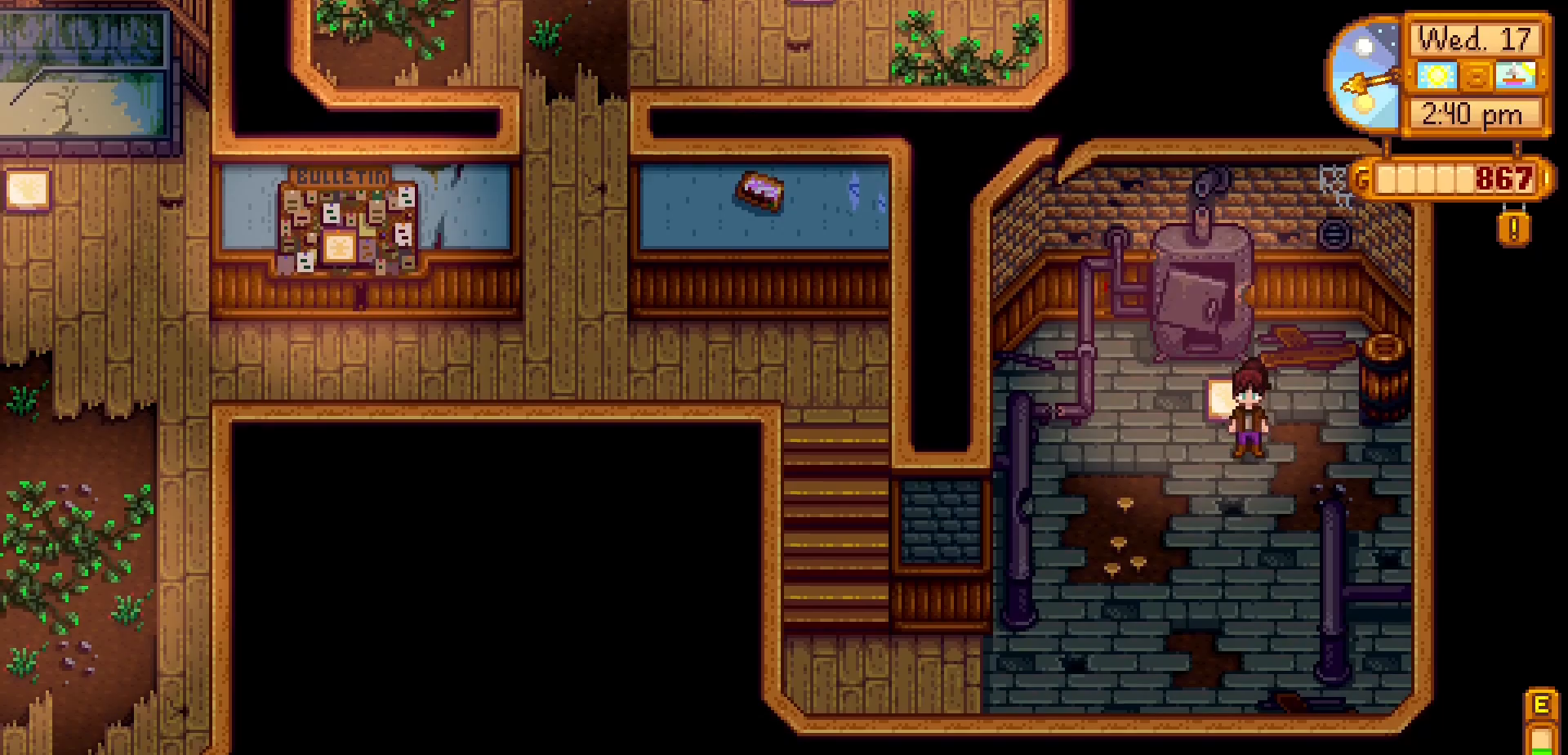
Gameplay with a controller (Xbox layout); each line is a JSON object with the inputs held at the frame after it. "events" lists button and stick changes between this image and that frame as [ms after this image, input, new state], when the widget could be followed in between. Not read: L3 R3 right_stick.
{"buttons": [], "left_stick": "down-left", "events": [[100, "B", "up"], [300, "left_stick", "down-left"]]}
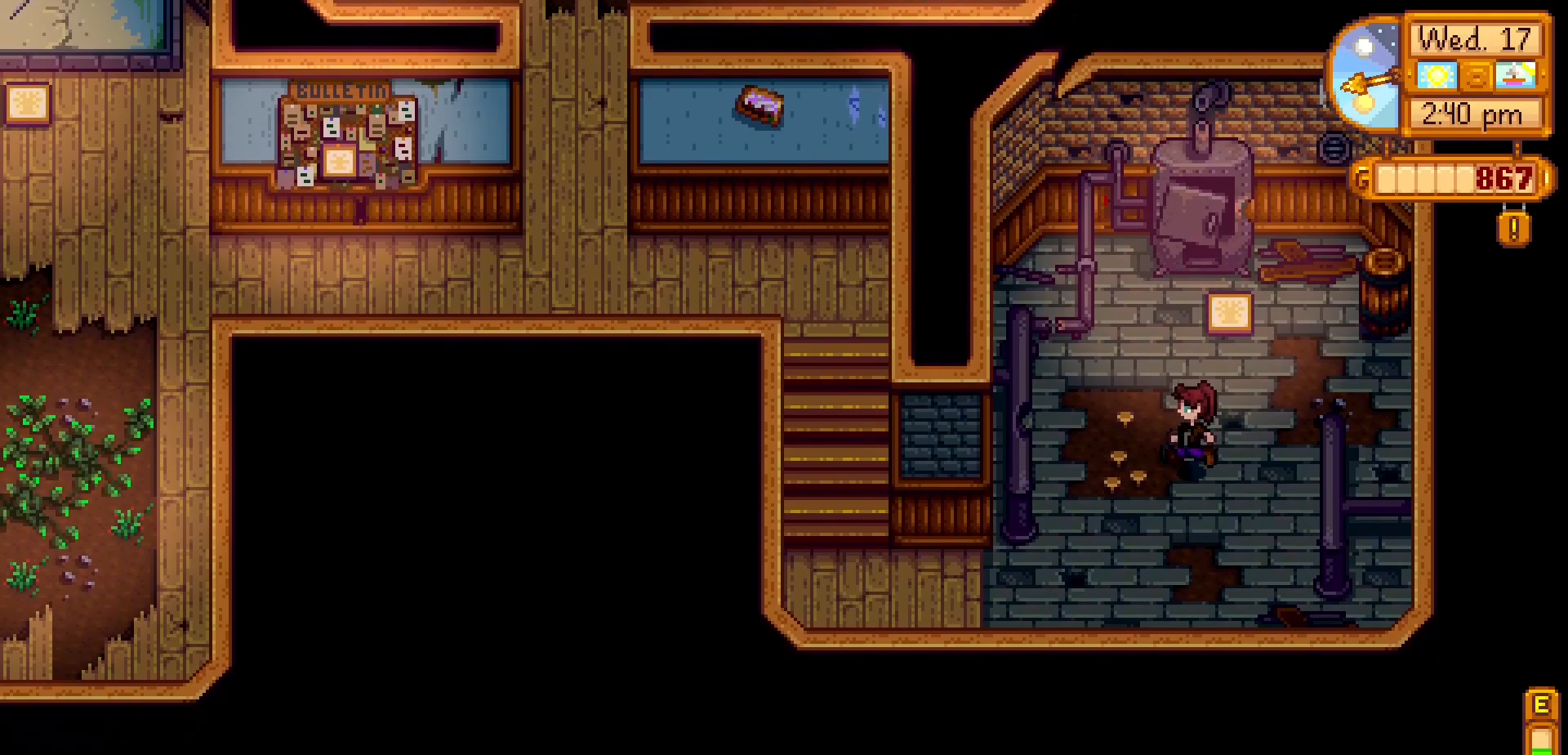
{"buttons": [], "left_stick": "down-left", "events": []}
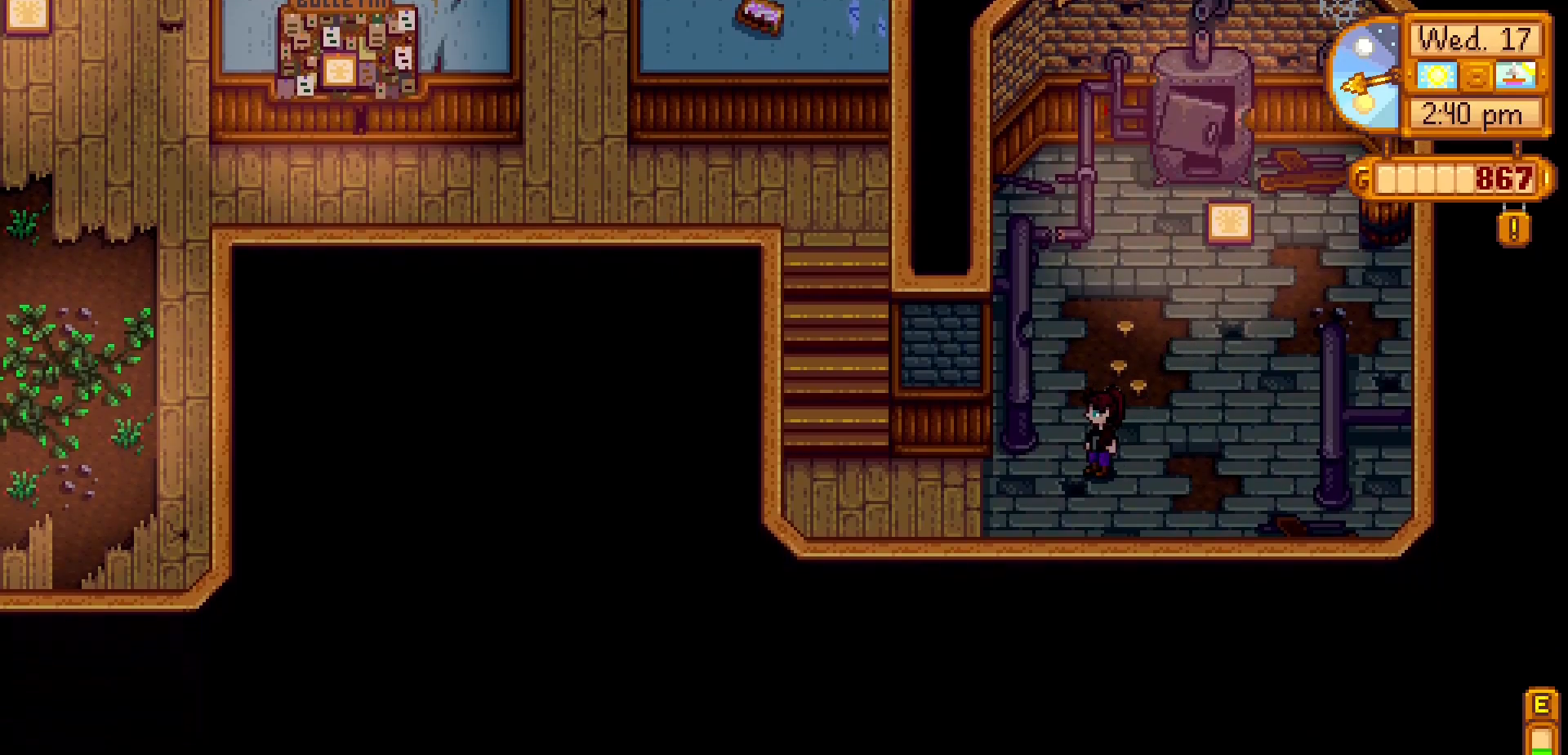
{"buttons": [], "left_stick": "left", "events": [[233, "left_stick", "left"]]}
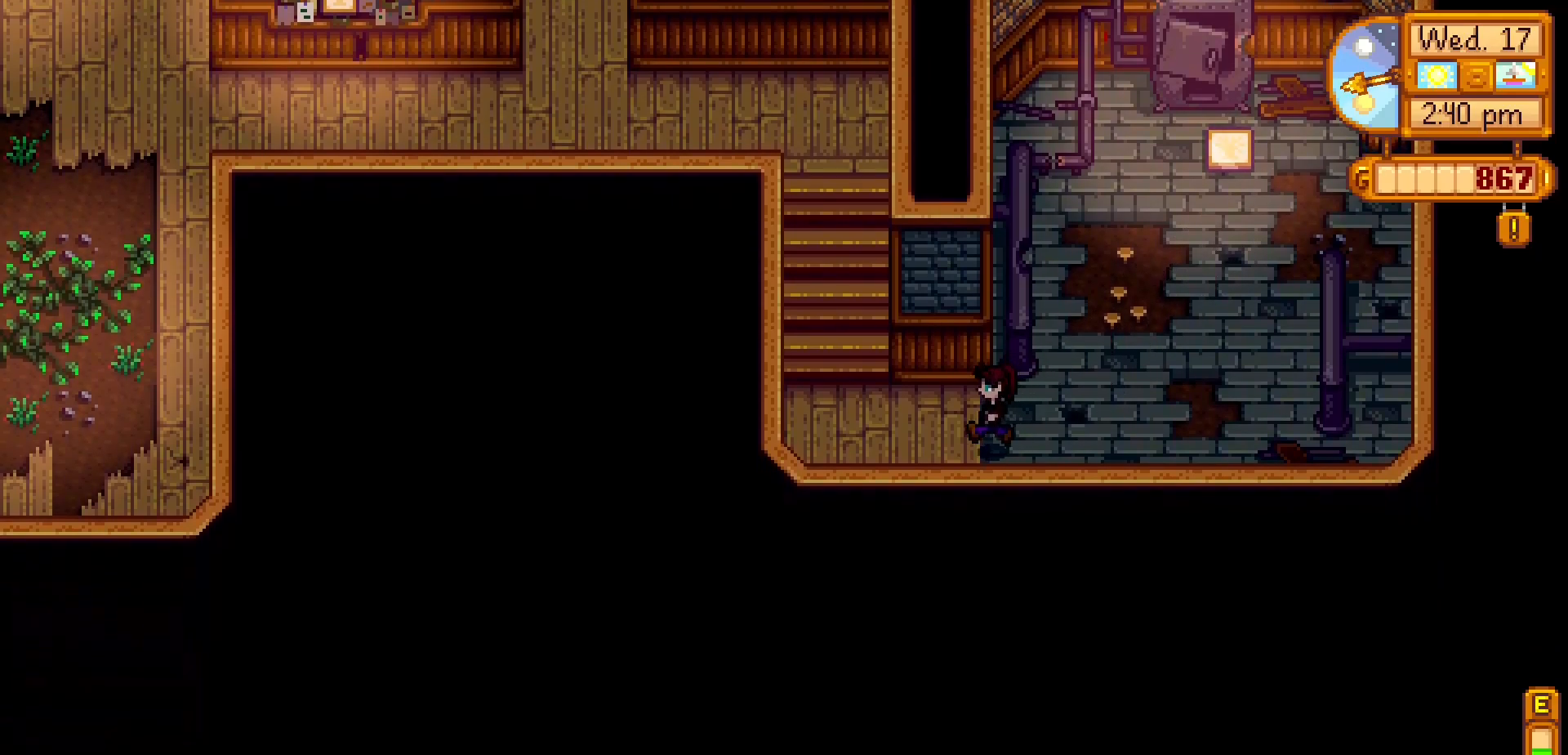
{"buttons": [], "left_stick": "up-left", "events": [[167, "left_stick", "up-left"]]}
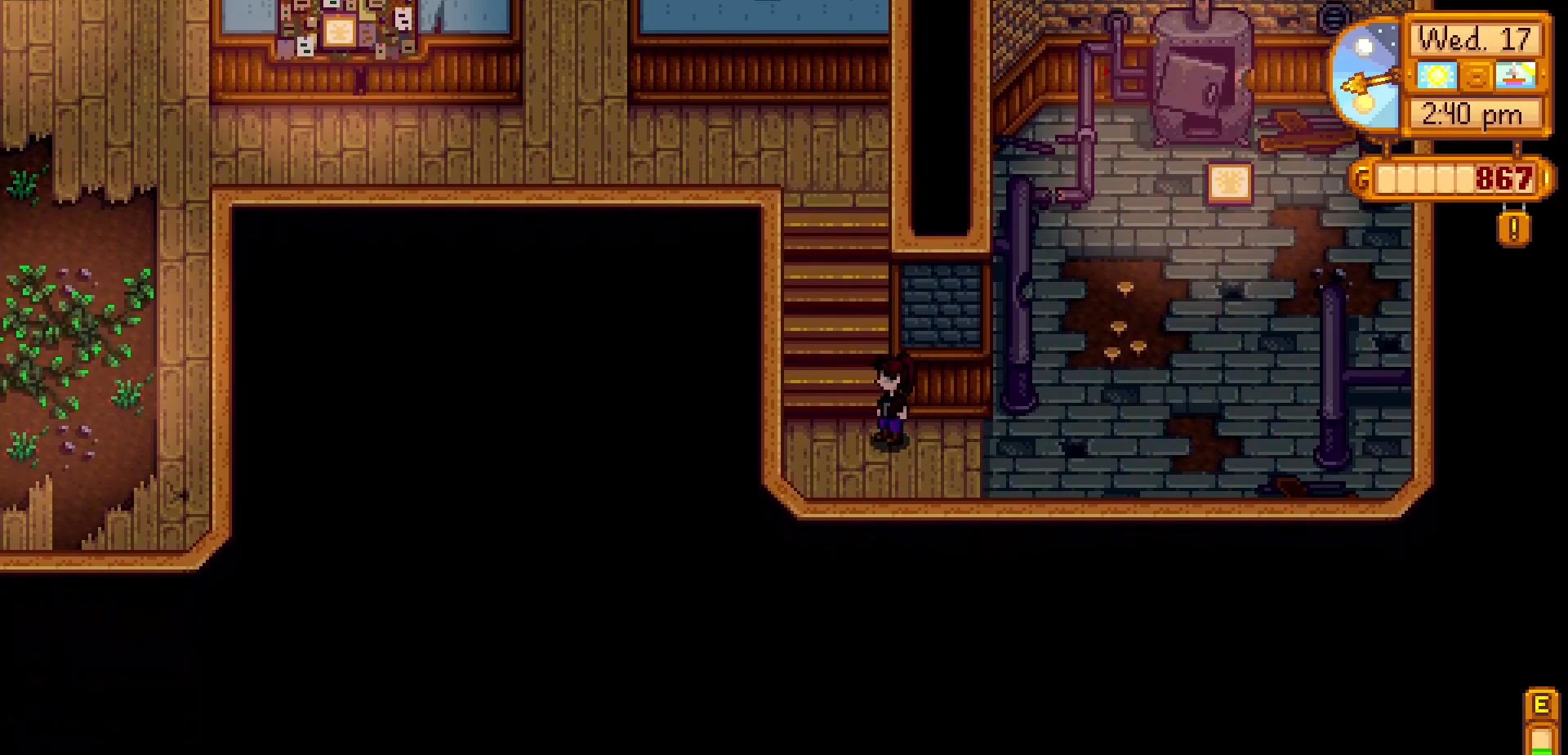
{"buttons": [], "left_stick": "up-left", "events": []}
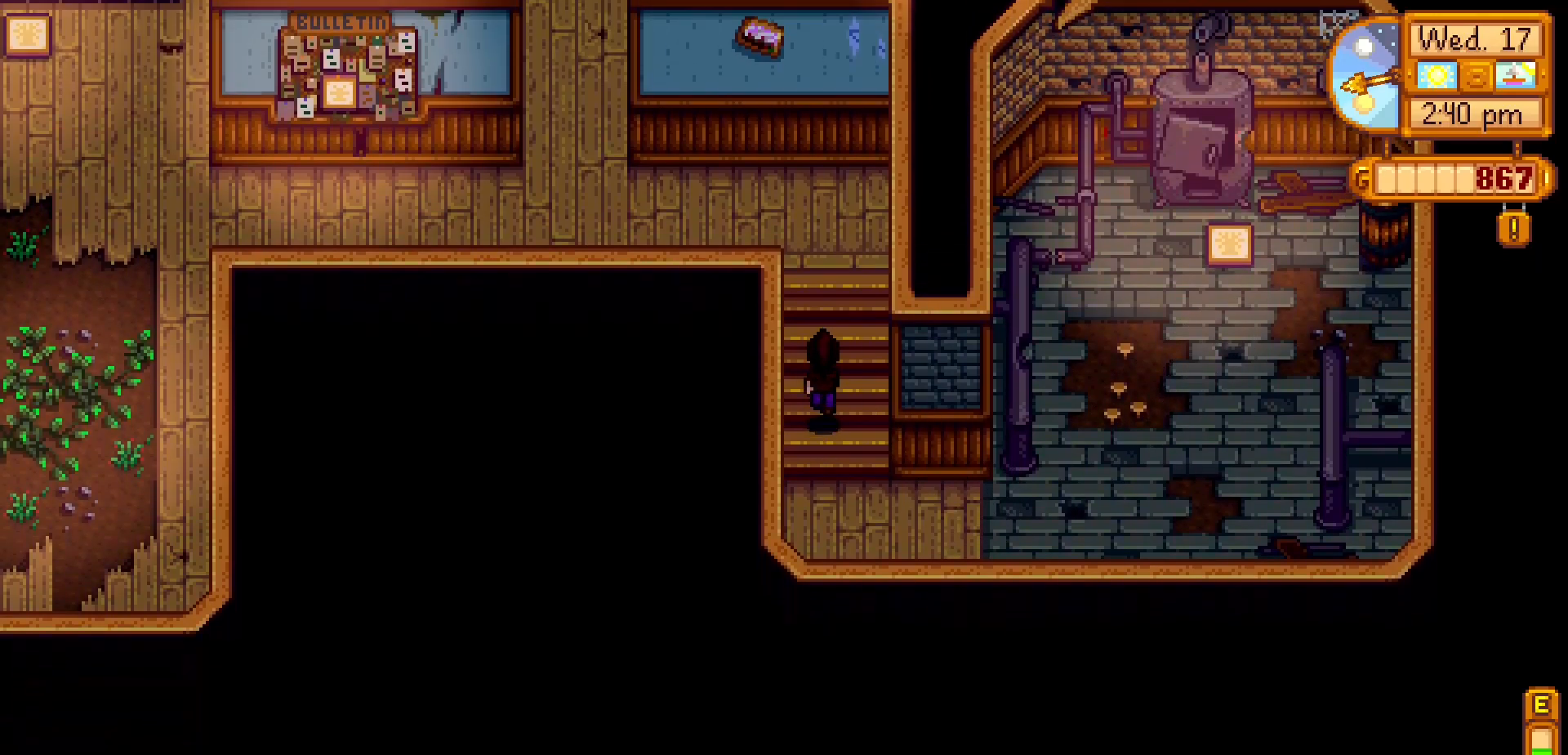
{"buttons": [], "left_stick": "up-left", "events": []}
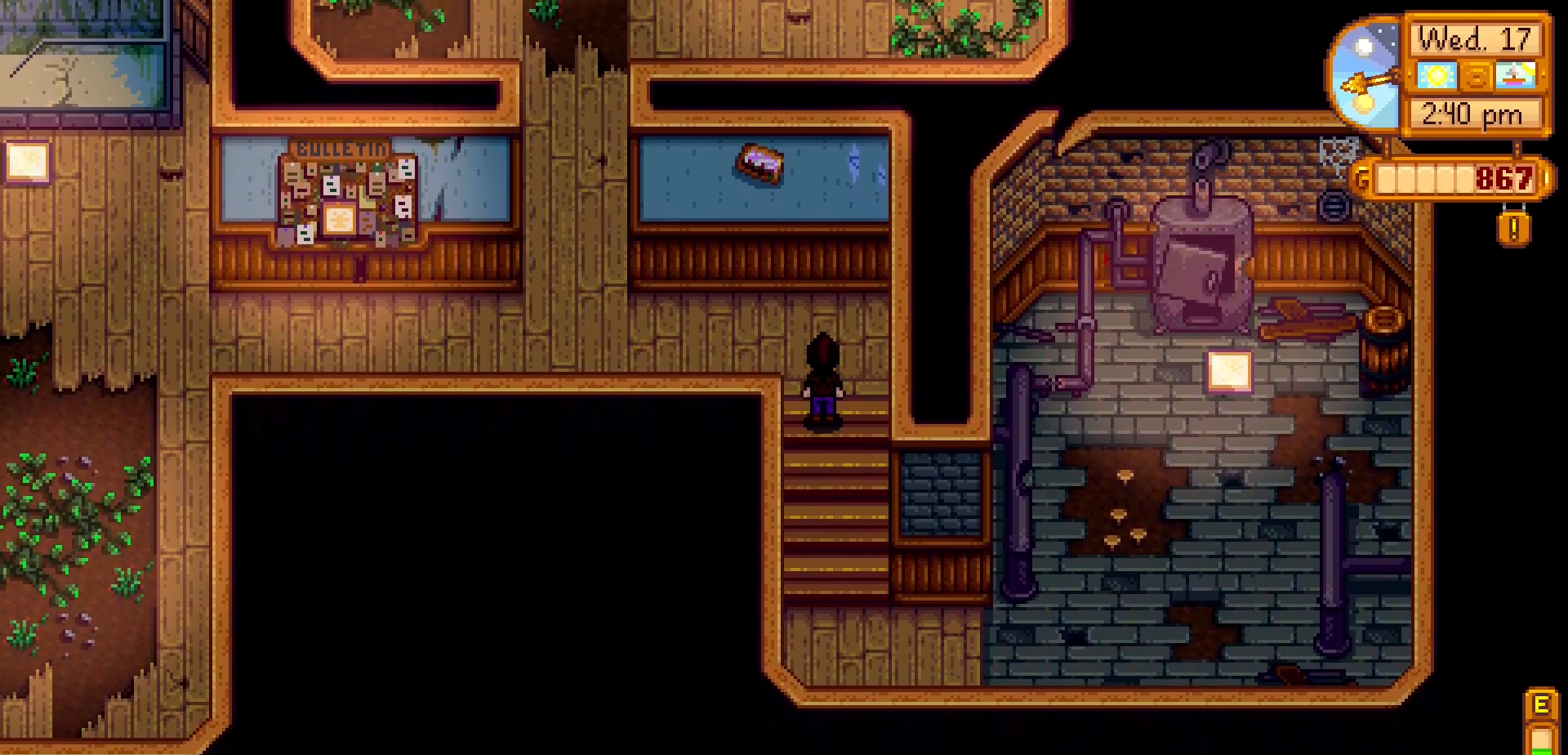
{"buttons": [], "left_stick": "up-left", "events": []}
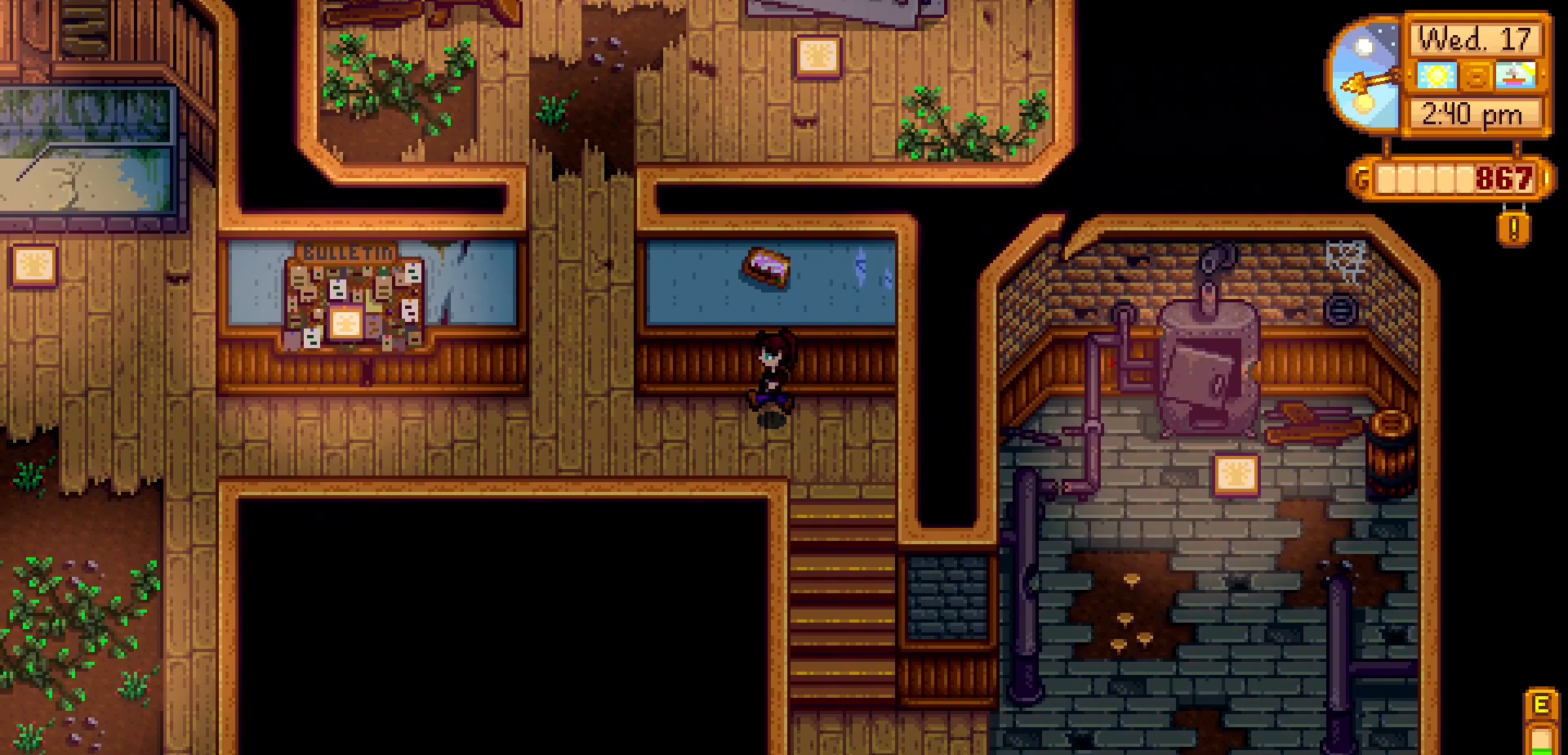
{"buttons": [], "left_stick": "up-left", "events": []}
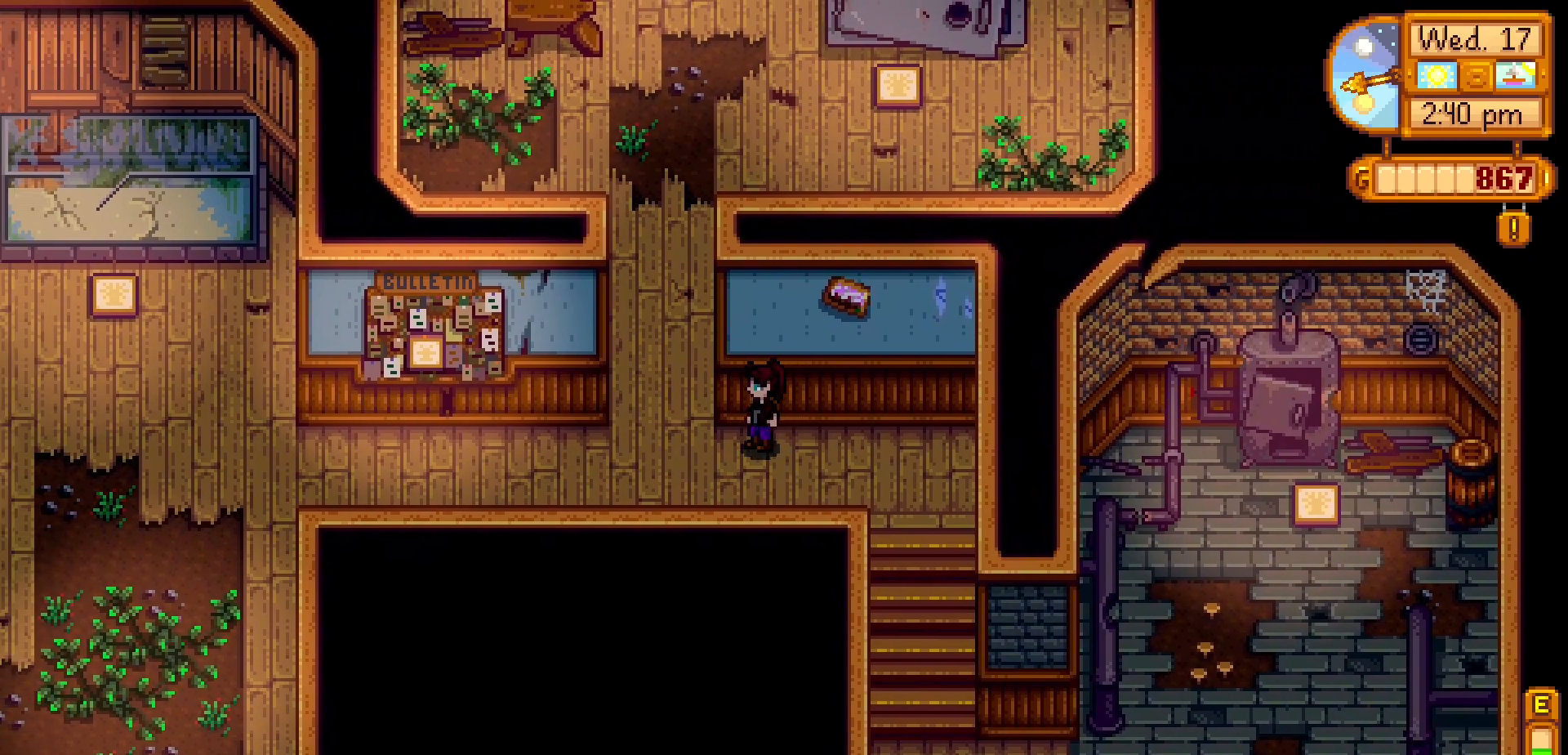
{"buttons": [], "left_stick": "up-left", "events": []}
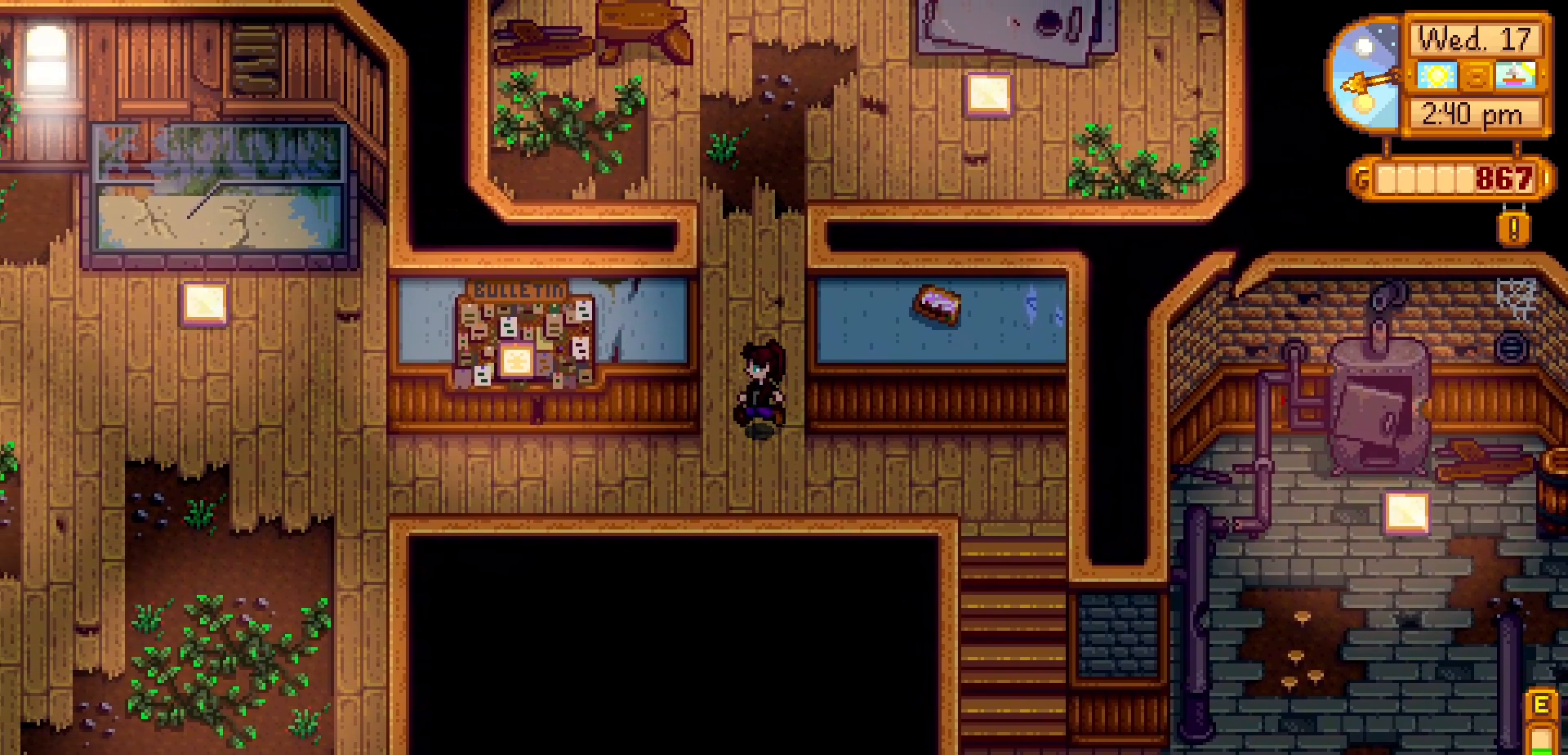
{"buttons": [], "left_stick": "down-left", "events": [[367, "left_stick", "down-left"]]}
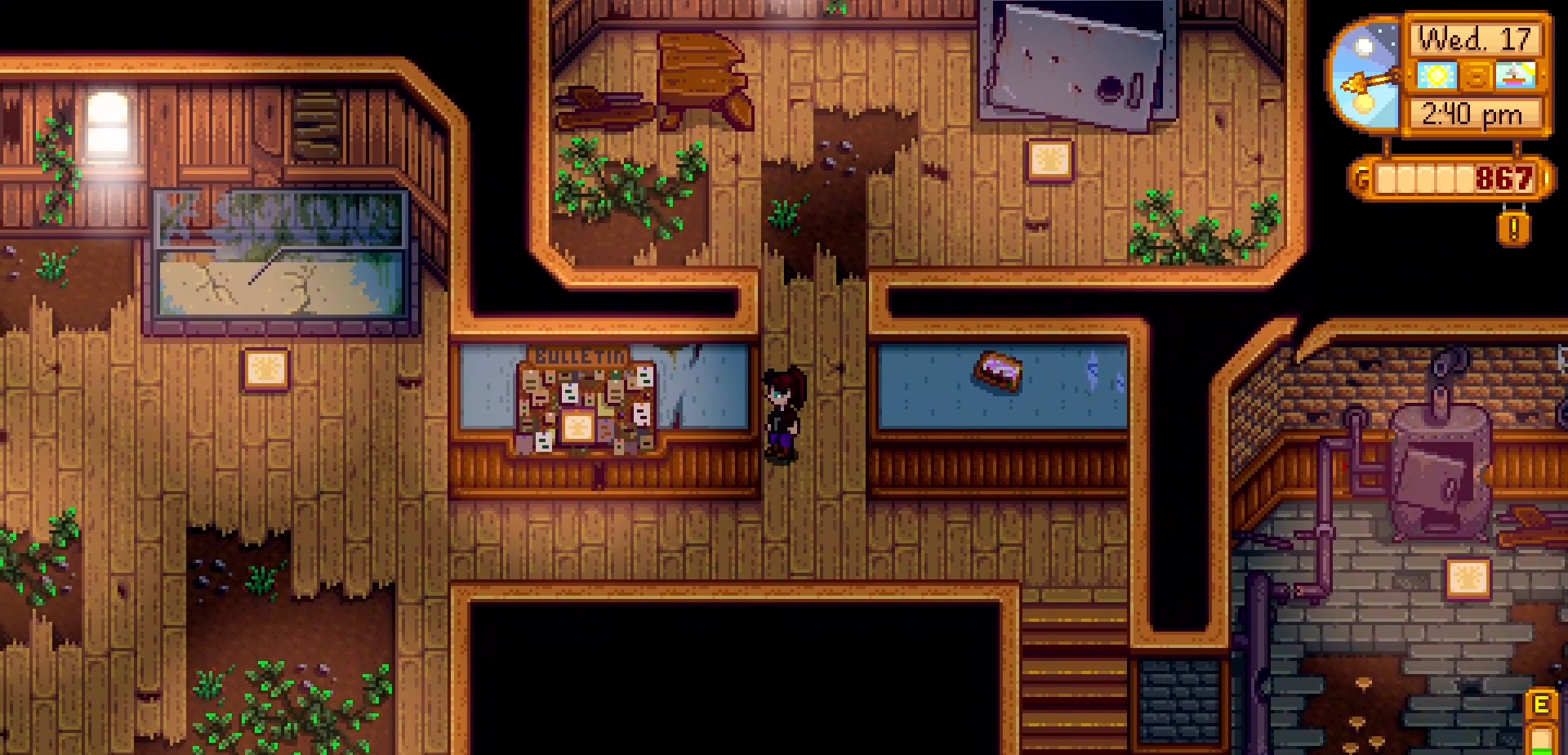
{"buttons": [], "left_stick": "down-left", "events": [[17, "left_stick", "down"], [367, "left_stick", "down-left"]]}
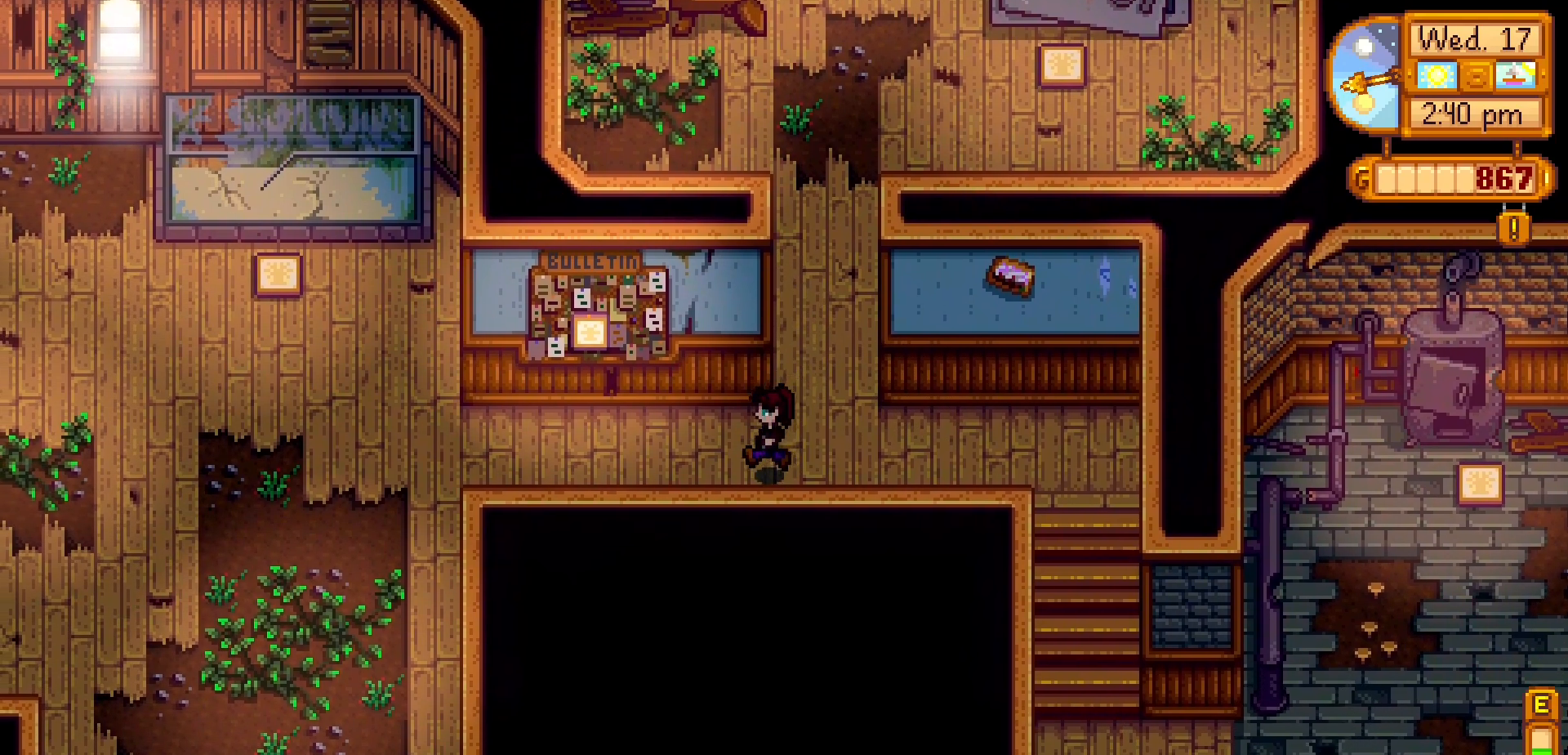
{"buttons": [], "left_stick": "down-left", "events": []}
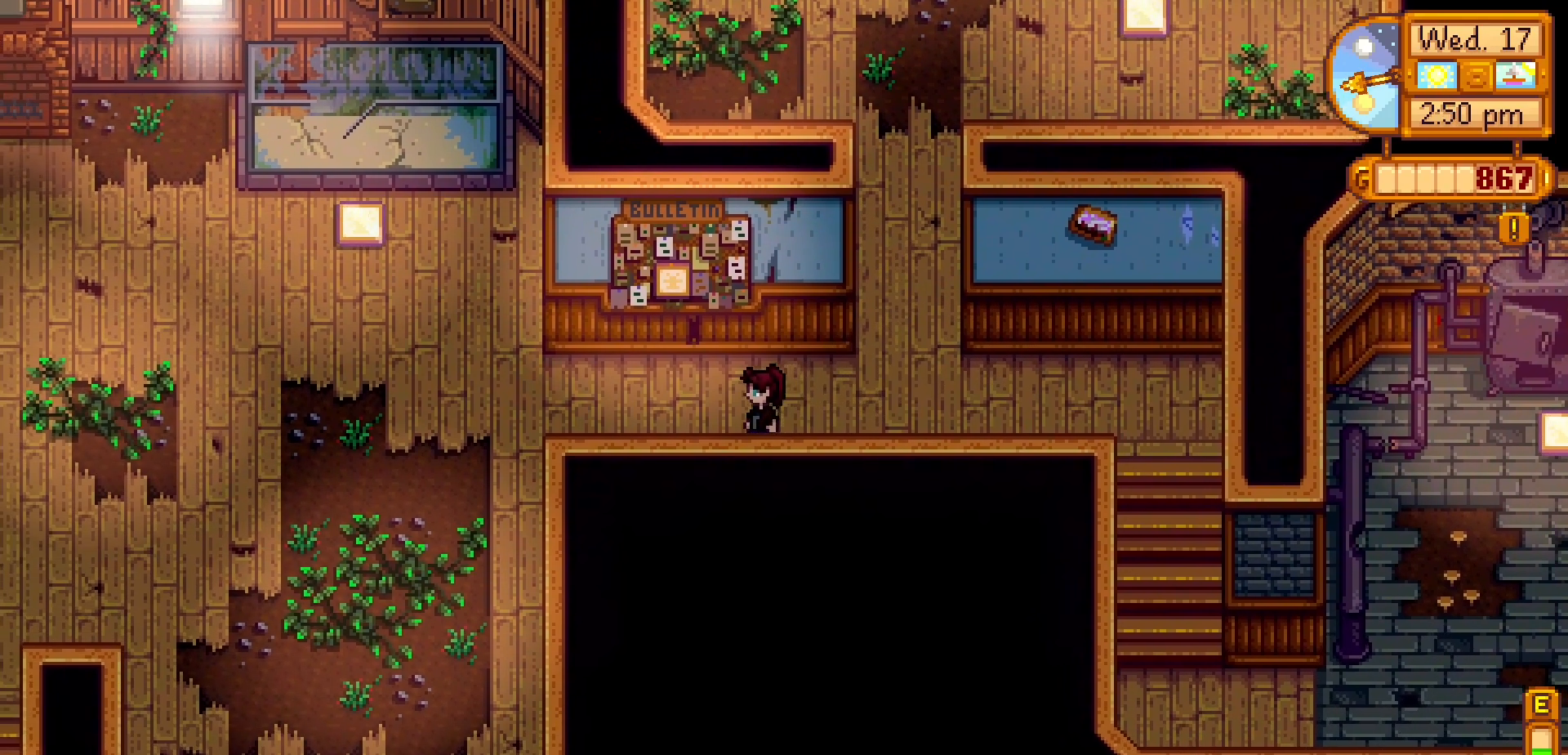
{"buttons": [], "left_stick": "down-left", "events": []}
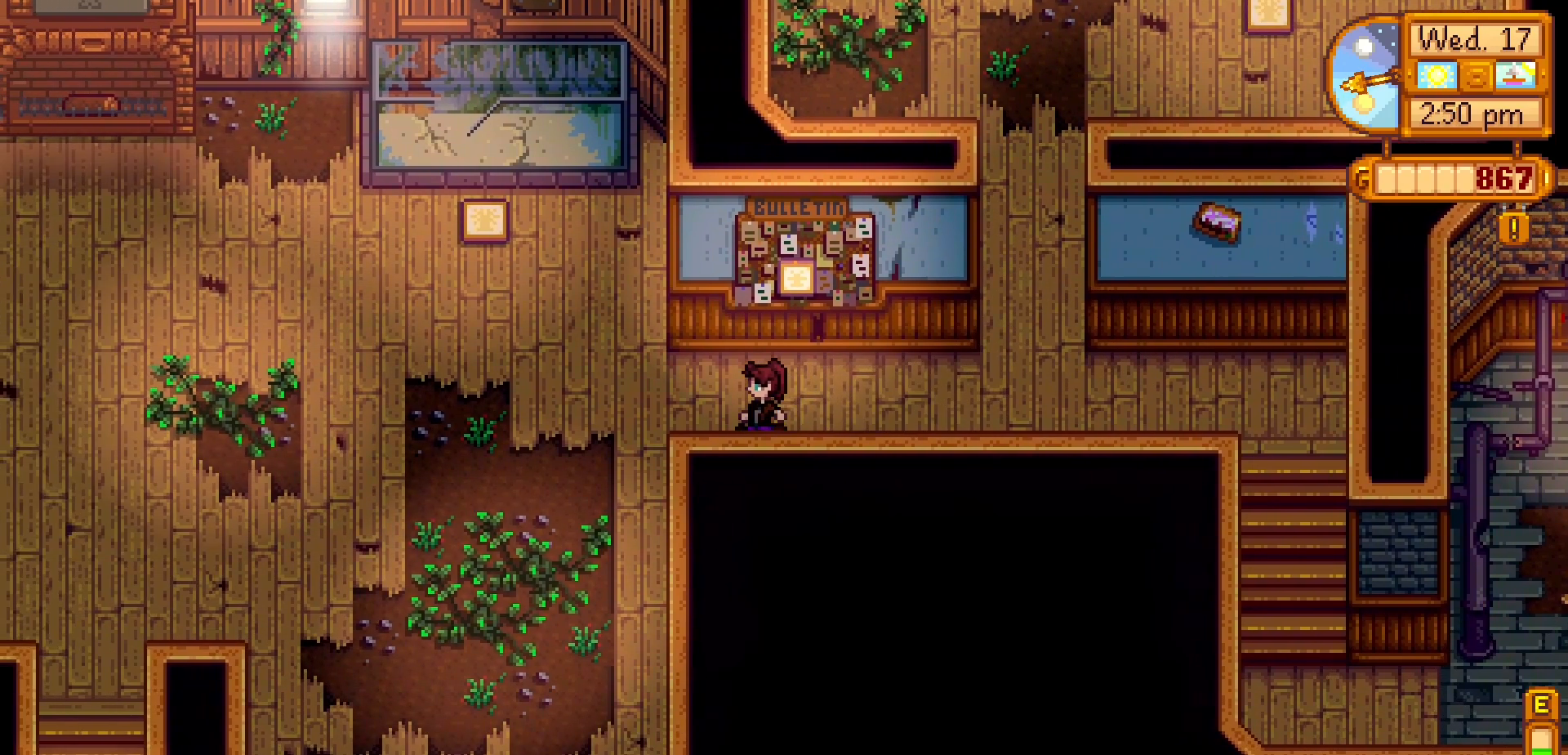
{"buttons": [], "left_stick": "down-left", "events": []}
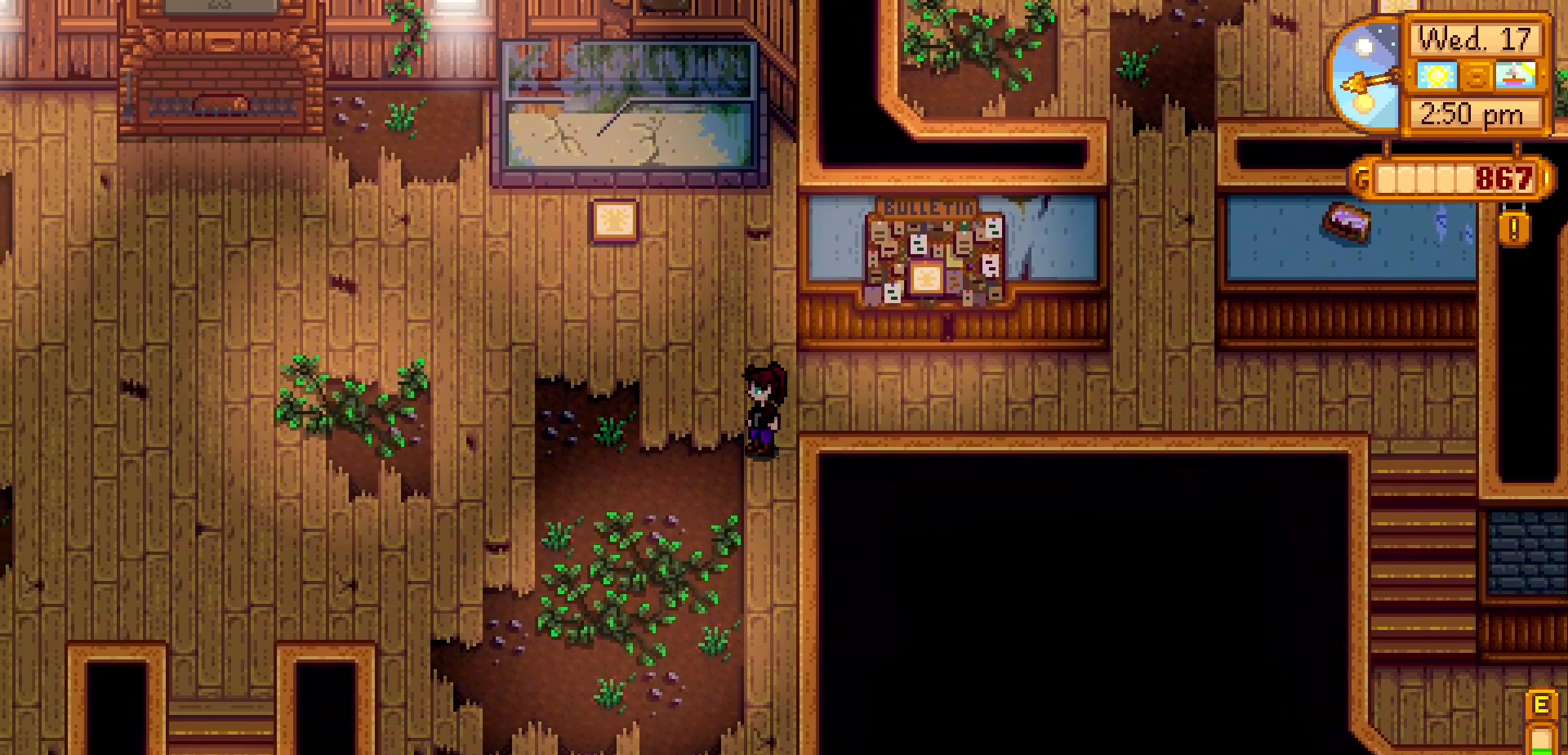
{"buttons": [], "left_stick": "down-left", "events": []}
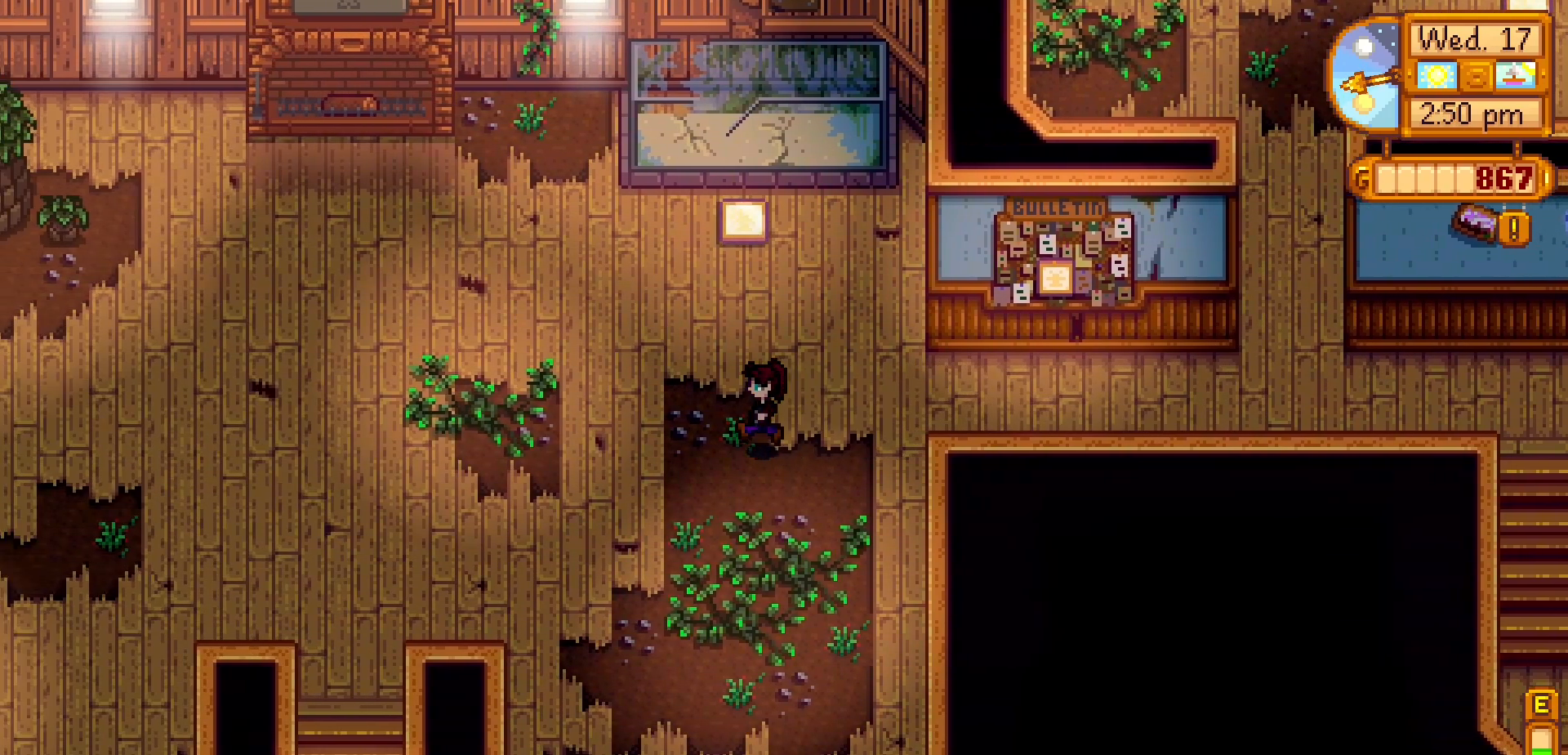
{"buttons": [], "left_stick": "down-left", "events": []}
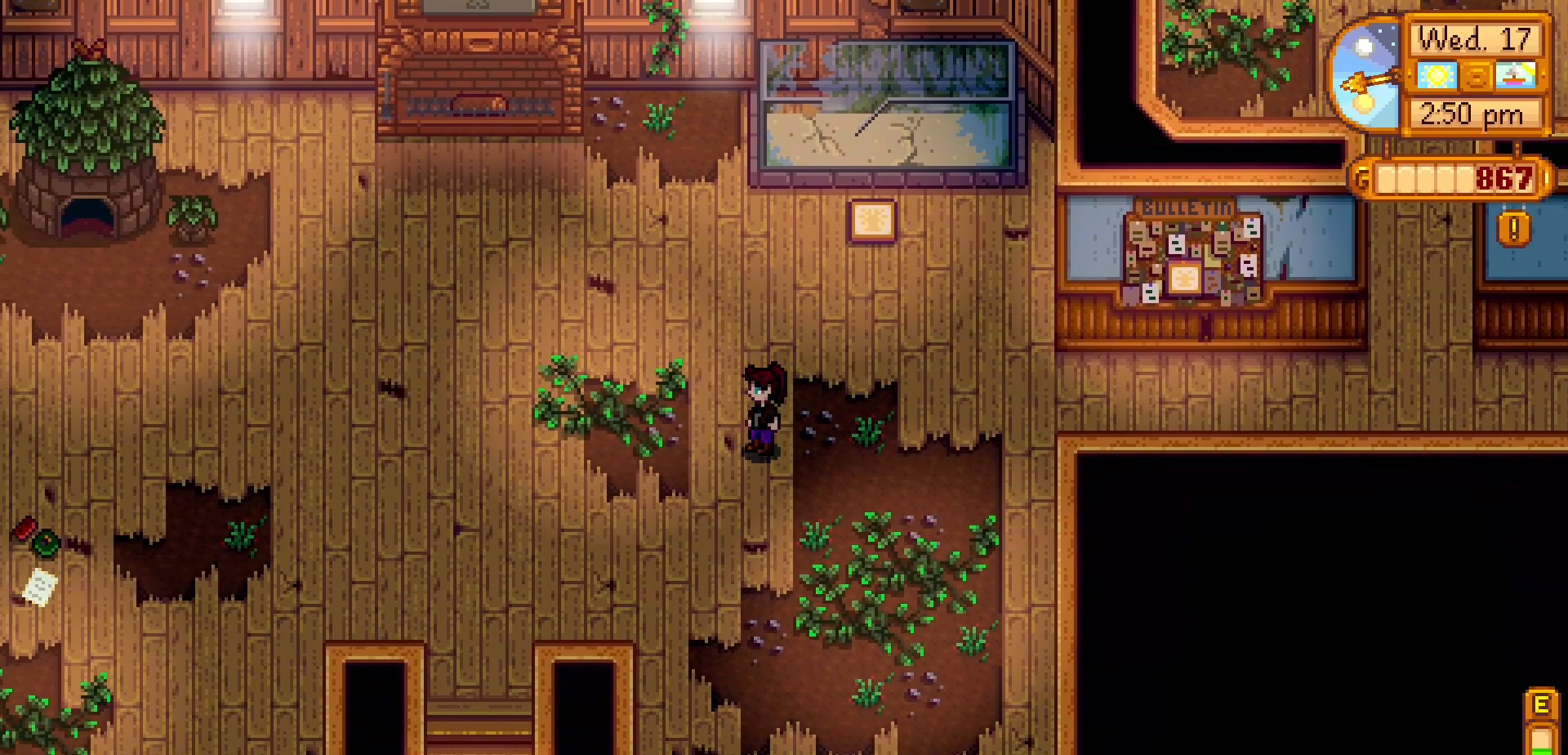
{"buttons": [], "left_stick": "down-left", "events": []}
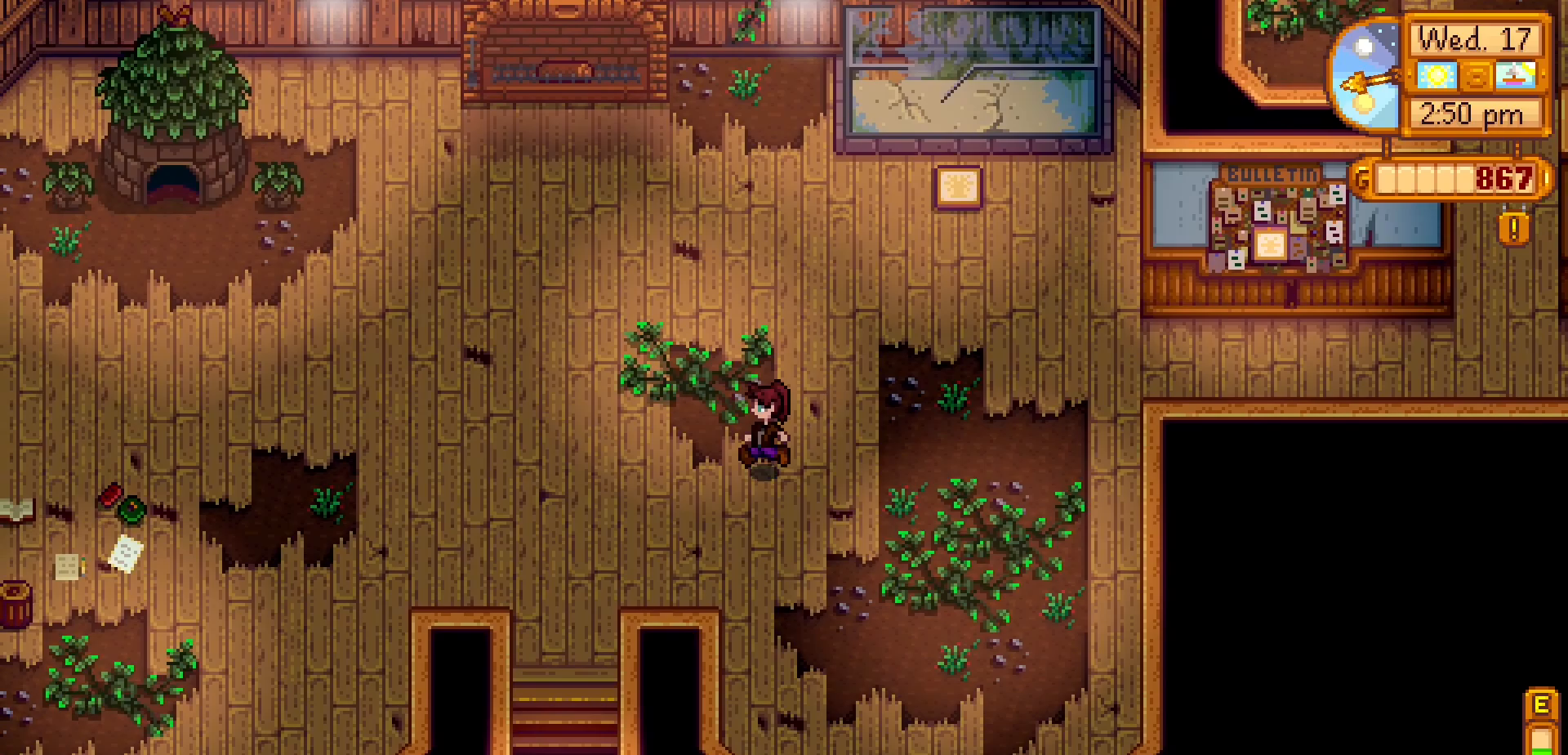
{"buttons": [], "left_stick": "down-left", "events": []}
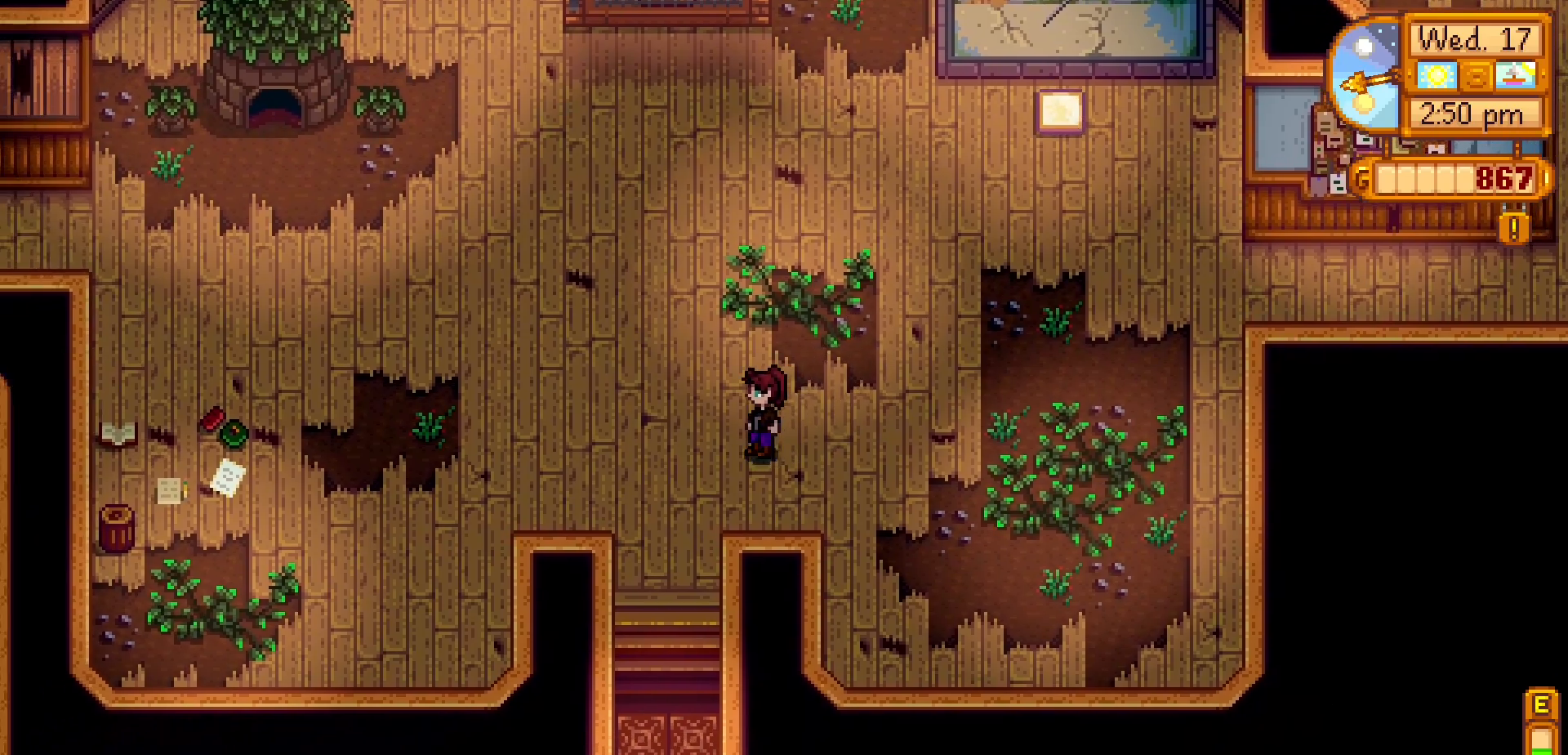
{"buttons": [], "left_stick": "down", "events": [[467, "left_stick", "down"]]}
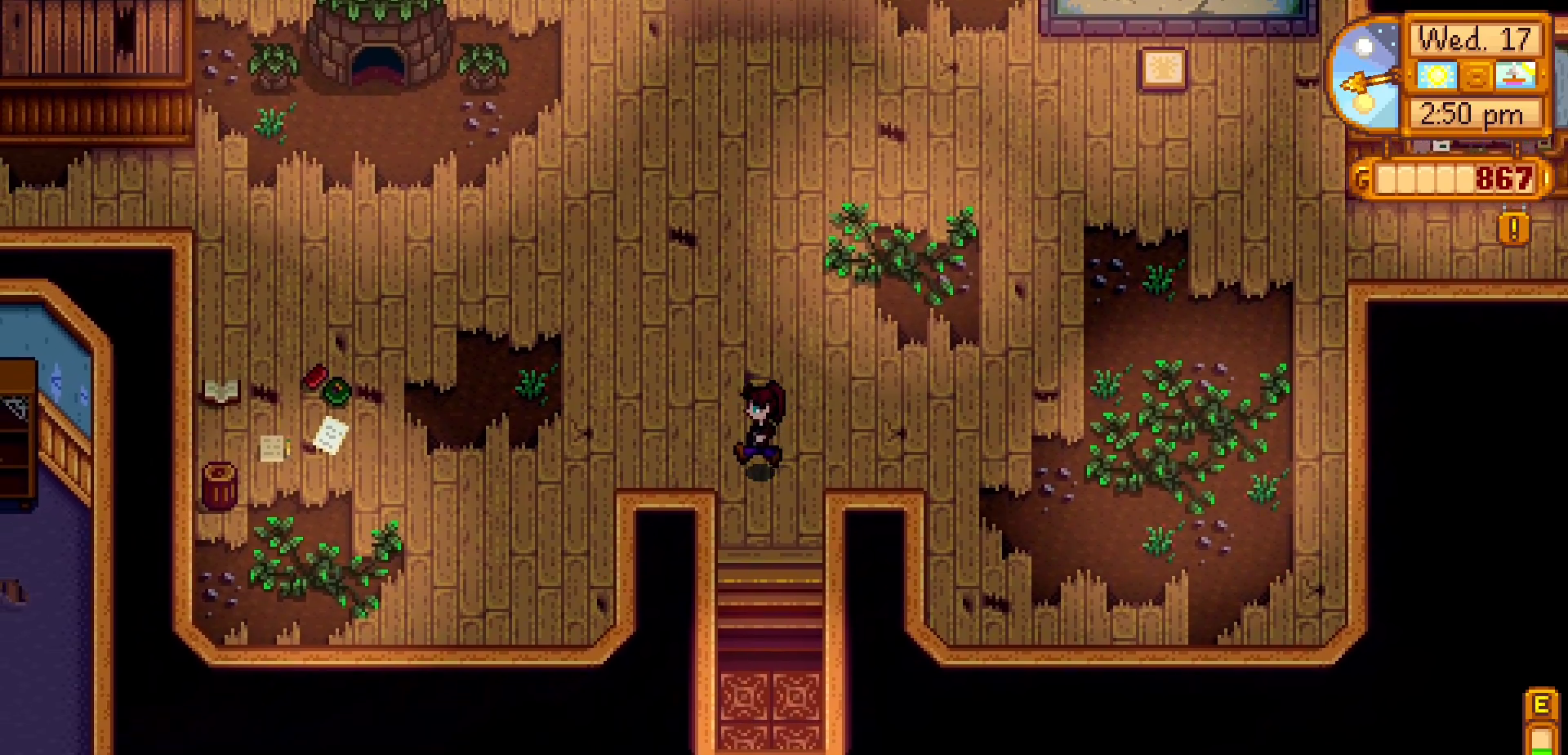
{"buttons": [], "left_stick": "down", "events": []}
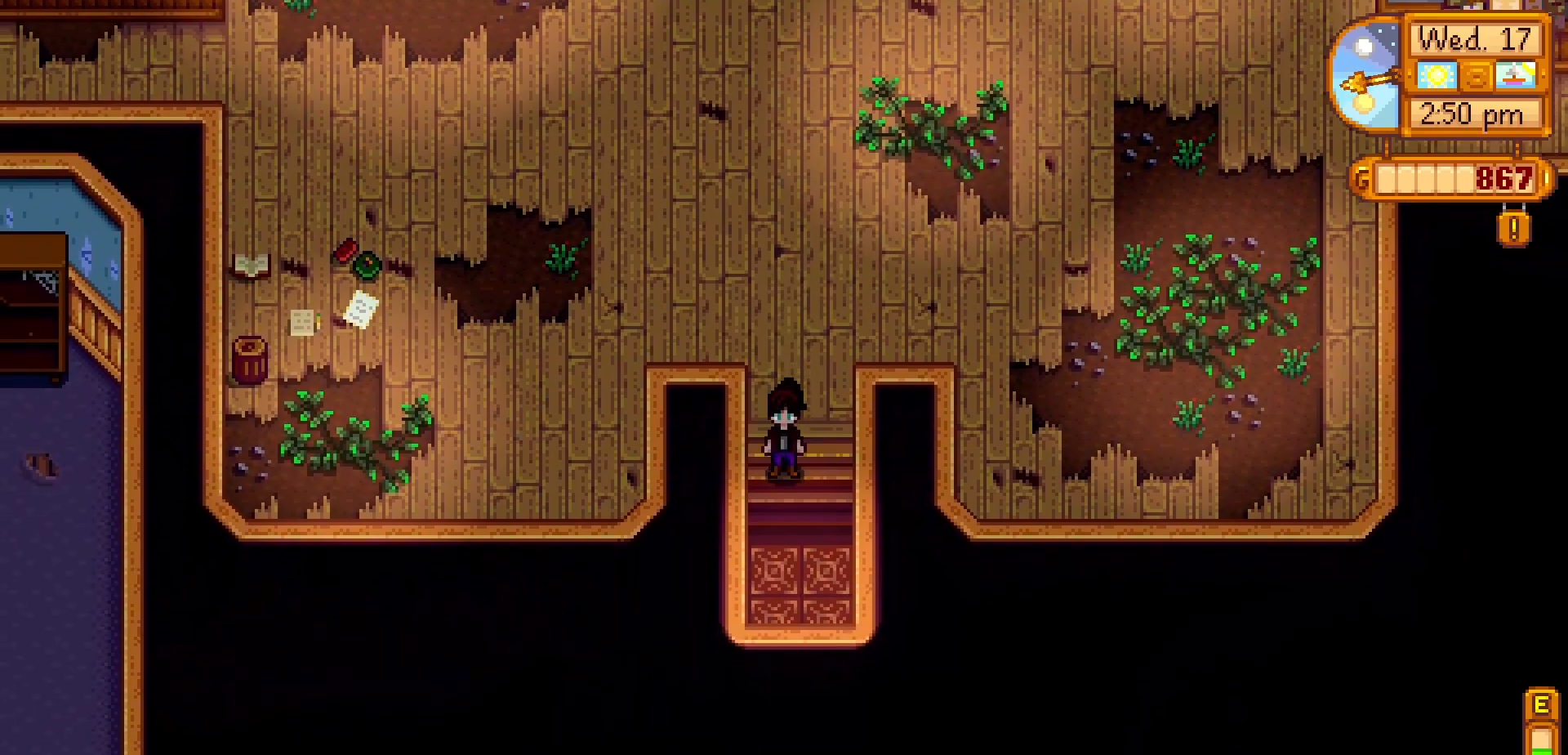
{"buttons": [], "left_stick": "down", "events": []}
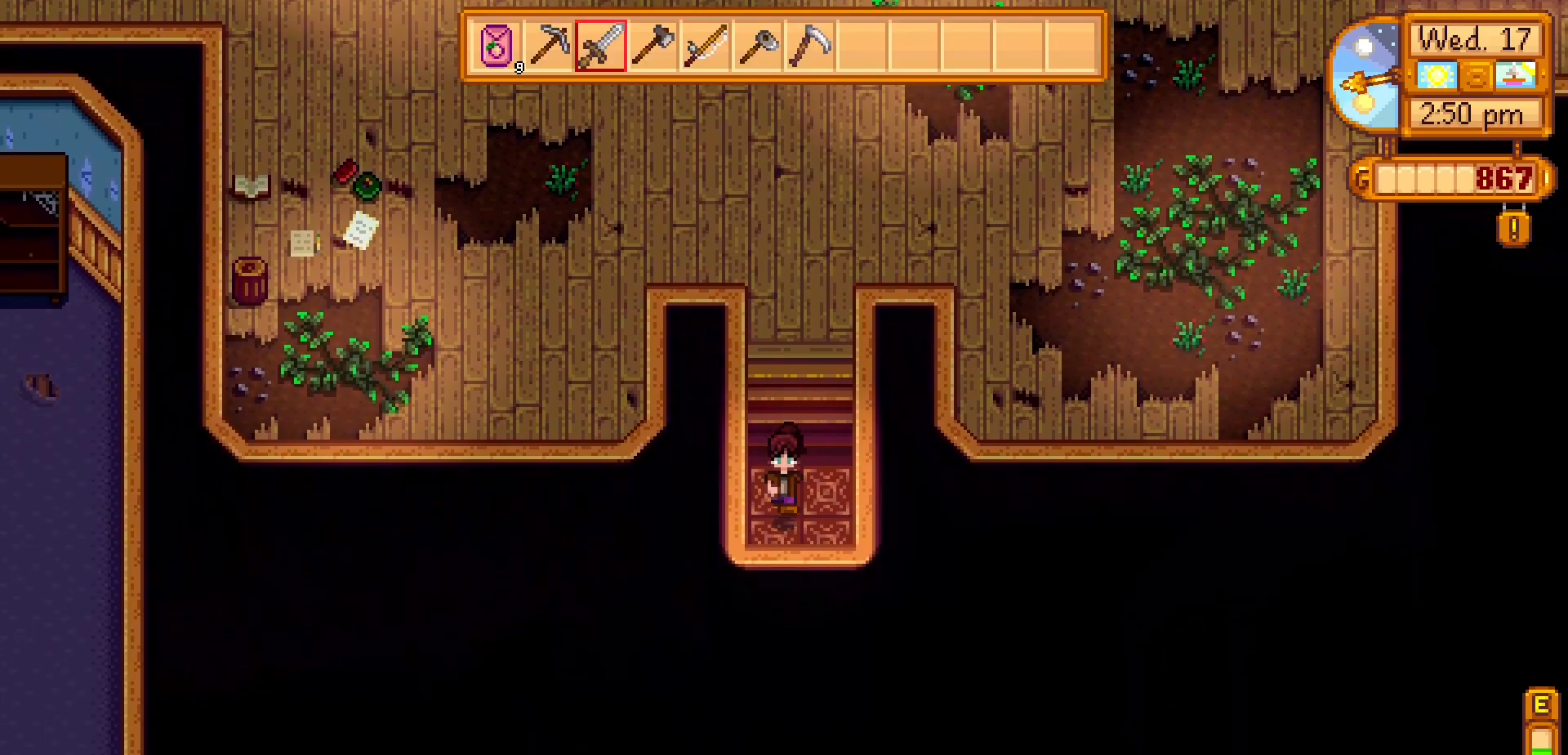
{"buttons": [], "left_stick": "down", "events": []}
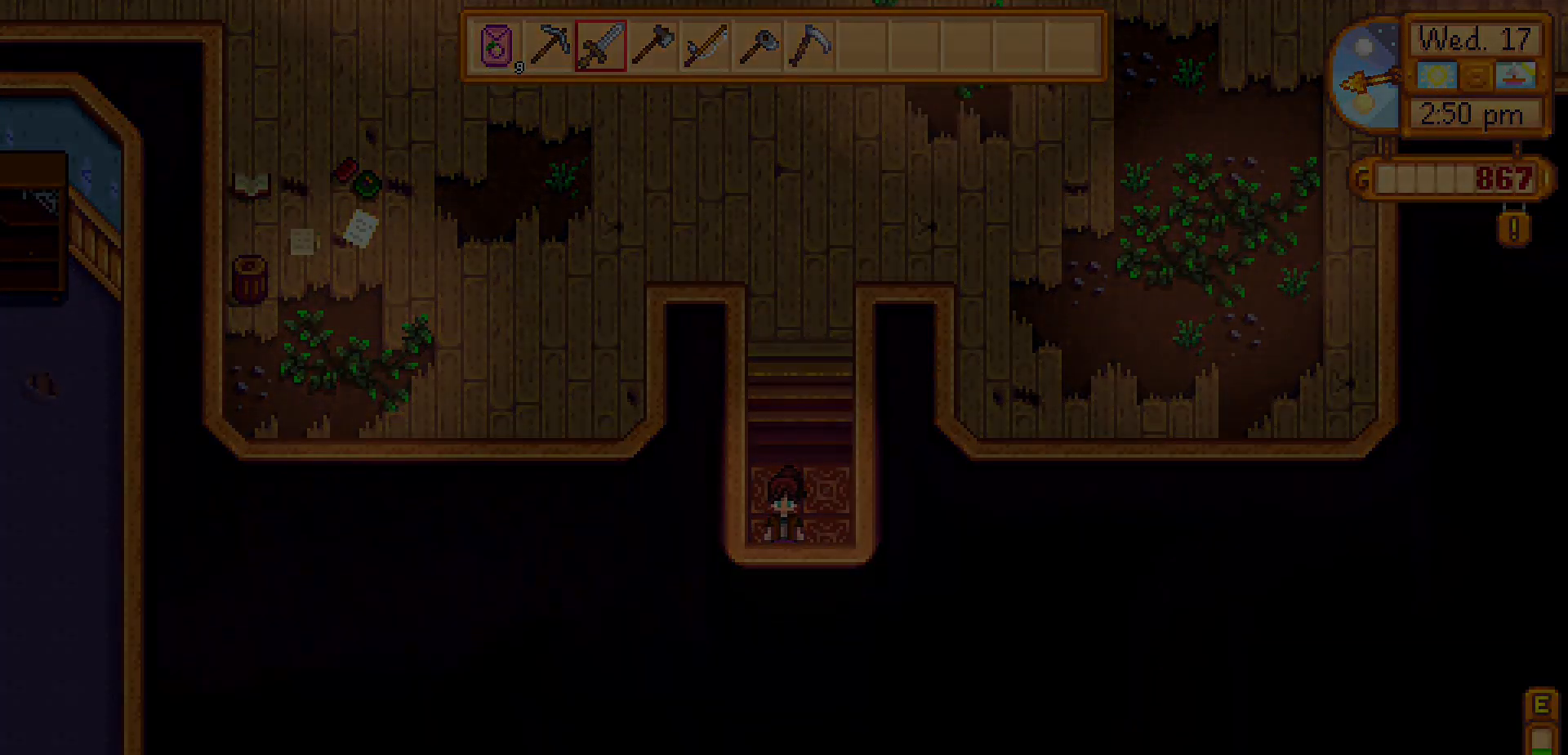
{"buttons": [], "left_stick": "down", "events": []}